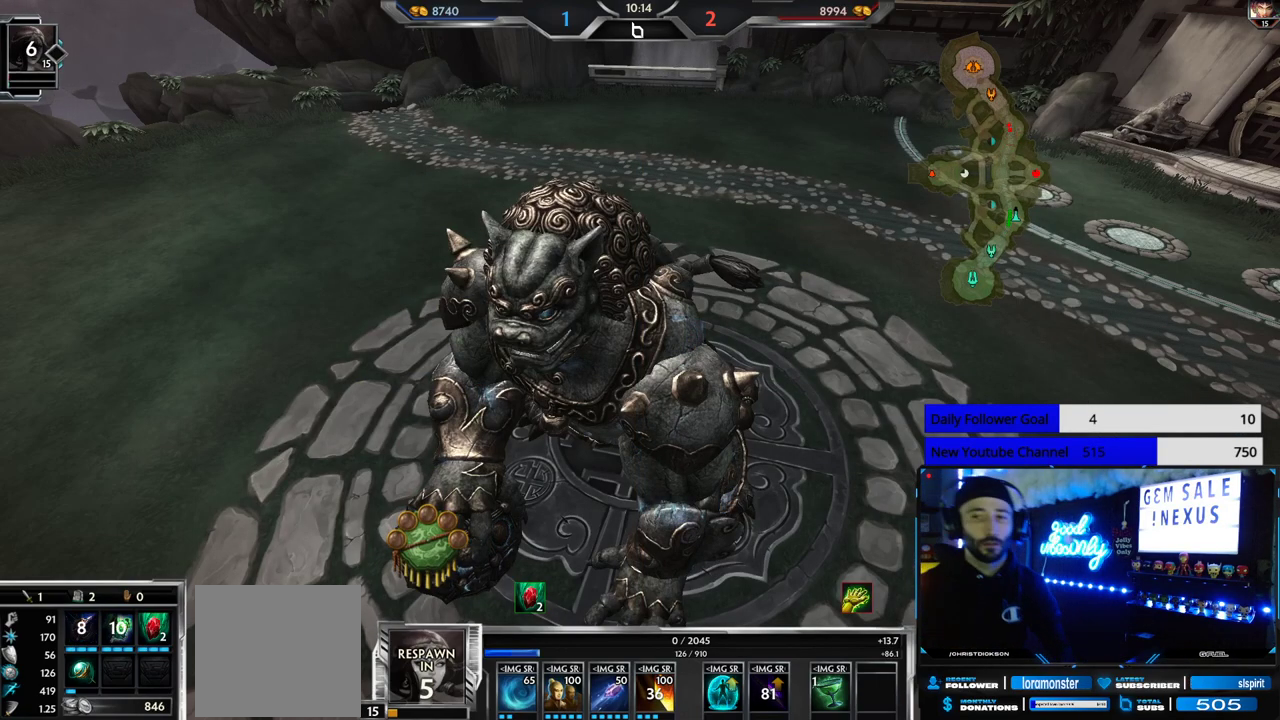
Gameplay with a controller (Xbox layout); each line is a JSON object with the inputs held at the frame after it. "events" lists button and stick changes between this image and that frame as [ms after this image, input, new state], when the widget could be followed in between. Not read: R2.
{"buttons": [], "left_stick": "up", "right_stick": "center", "events": [[383, "left_stick", "up"]]}
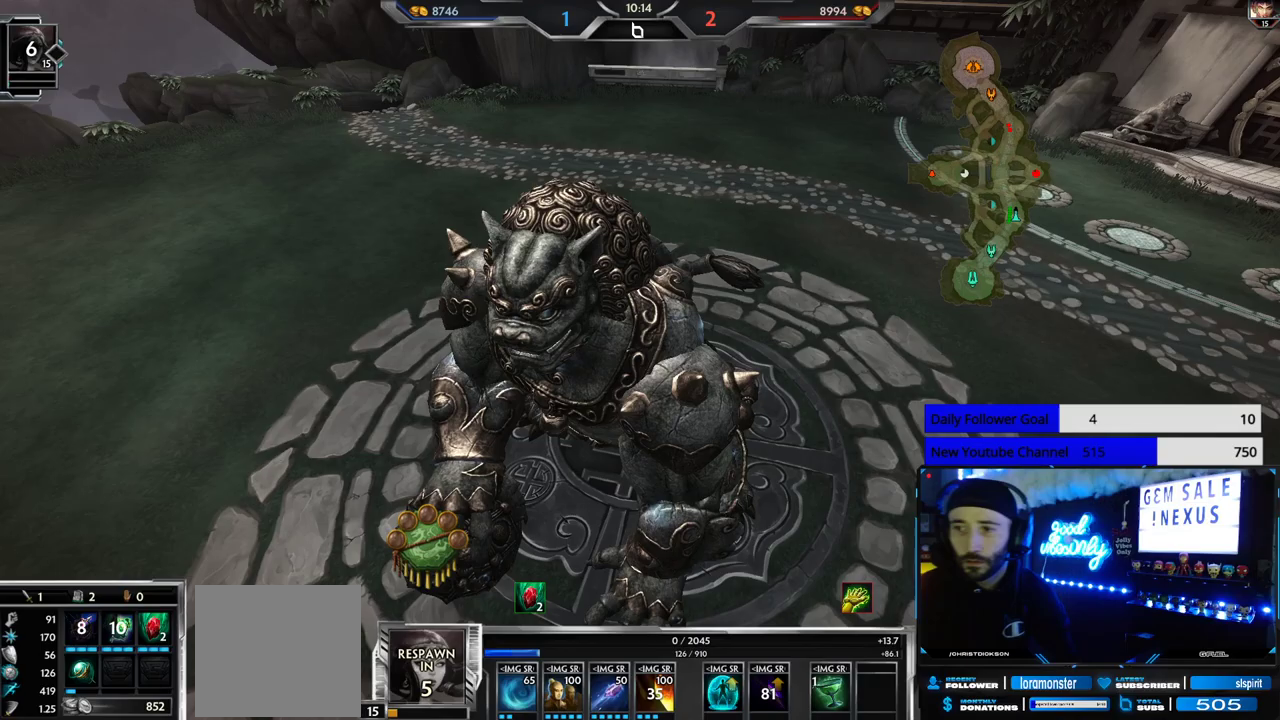
{"buttons": [], "left_stick": "up", "right_stick": "center", "events": []}
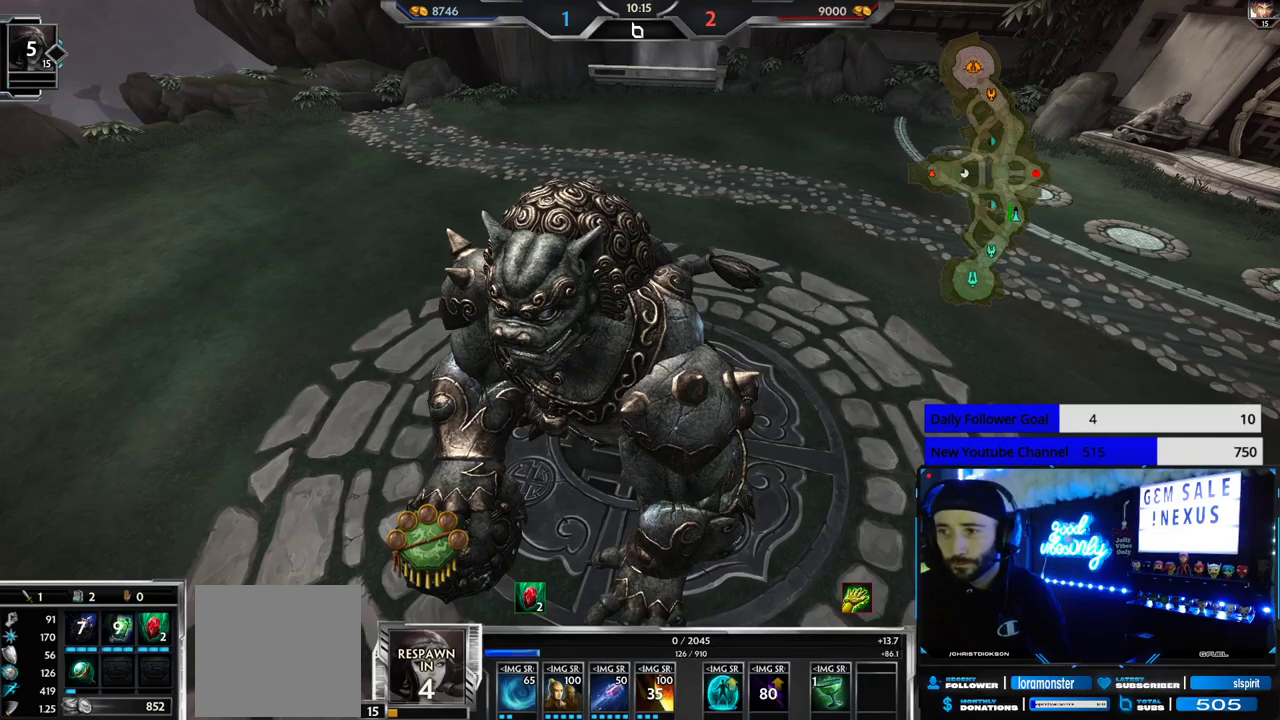
{"buttons": [], "left_stick": "up", "right_stick": "center", "events": []}
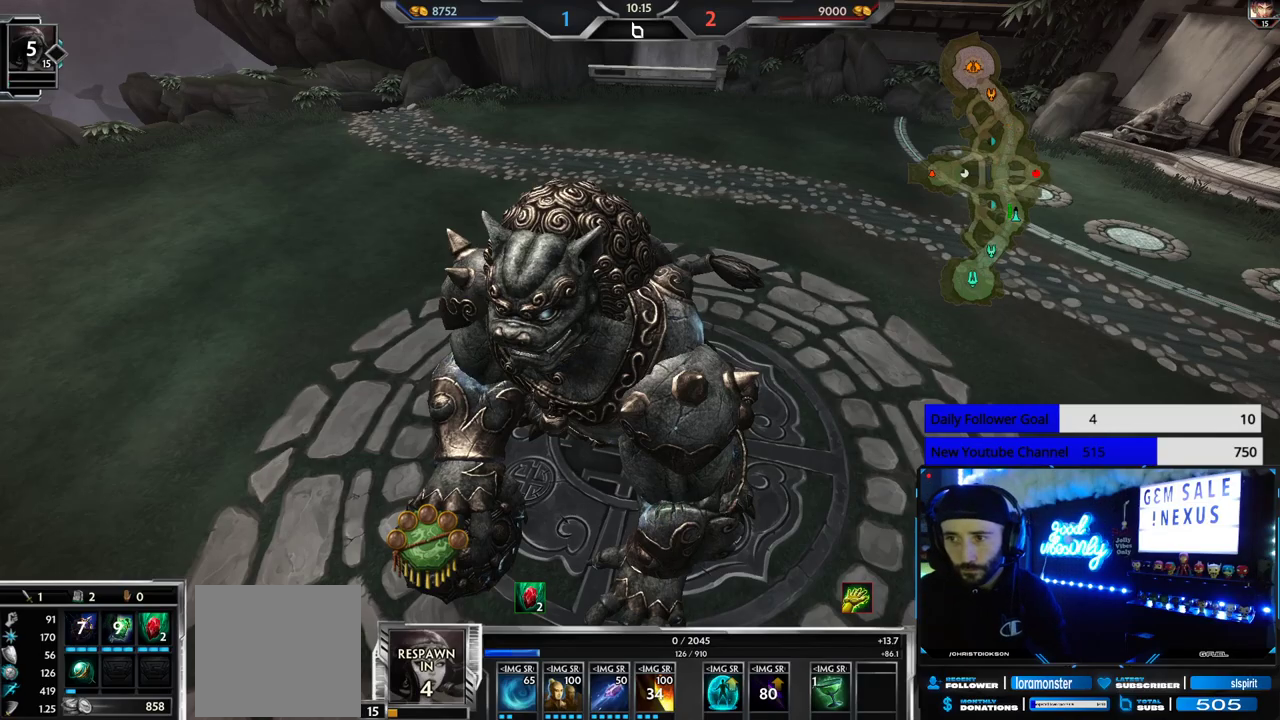
{"buttons": [], "left_stick": "up", "right_stick": "left", "events": [[467, "right_stick", "left"]]}
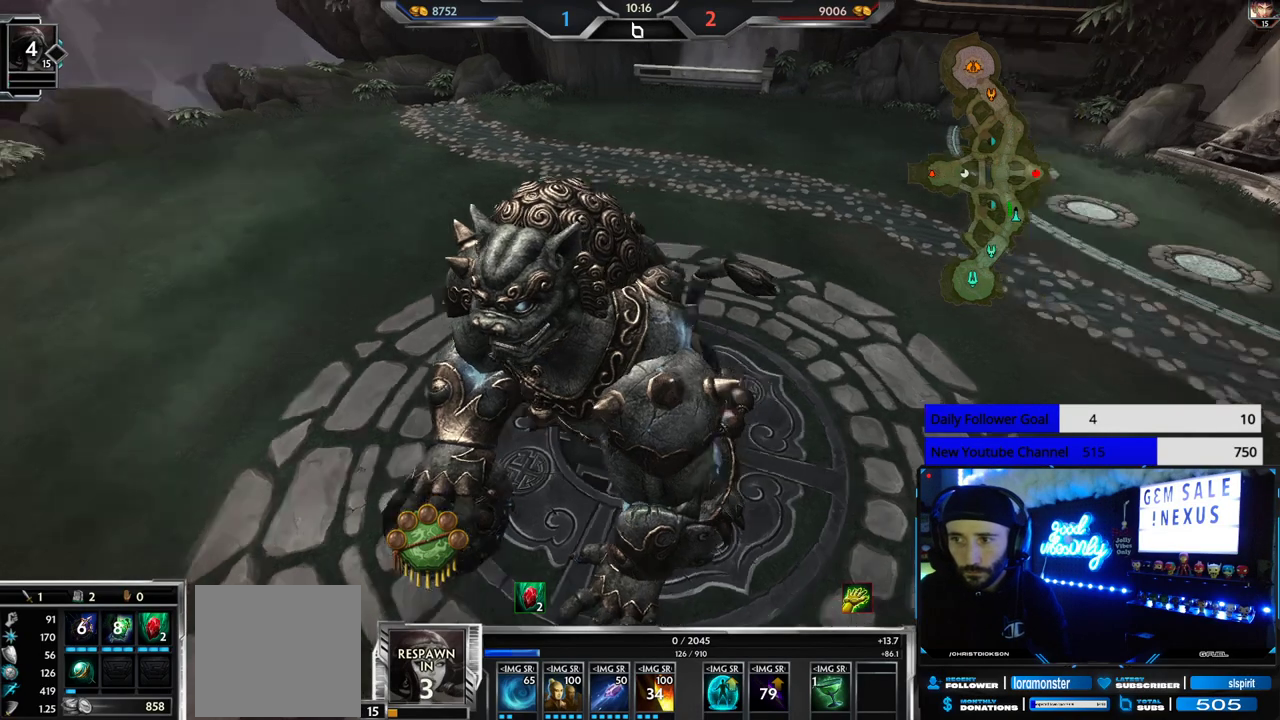
{"buttons": [], "left_stick": "up", "right_stick": "center", "events": [[117, "right_stick", "center"]]}
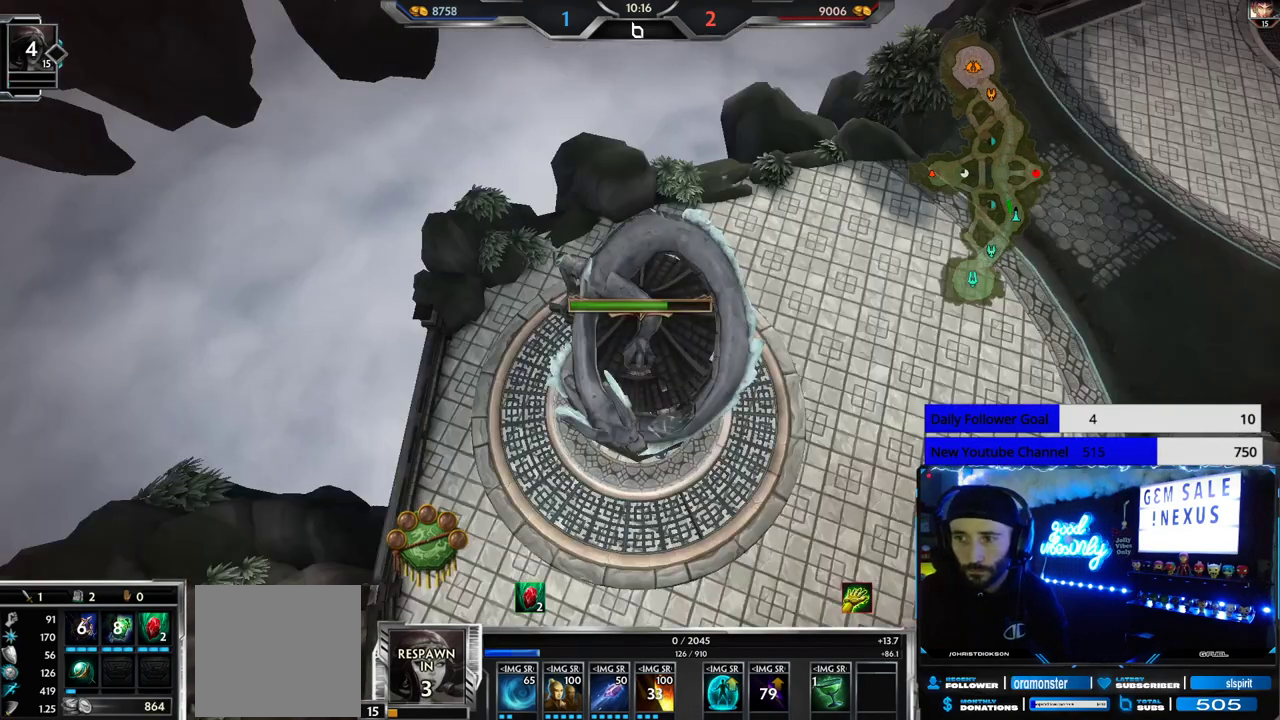
{"buttons": [], "left_stick": "up", "right_stick": "up-left", "events": [[233, "right_stick", "left"], [400, "right_stick", "up-left"]]}
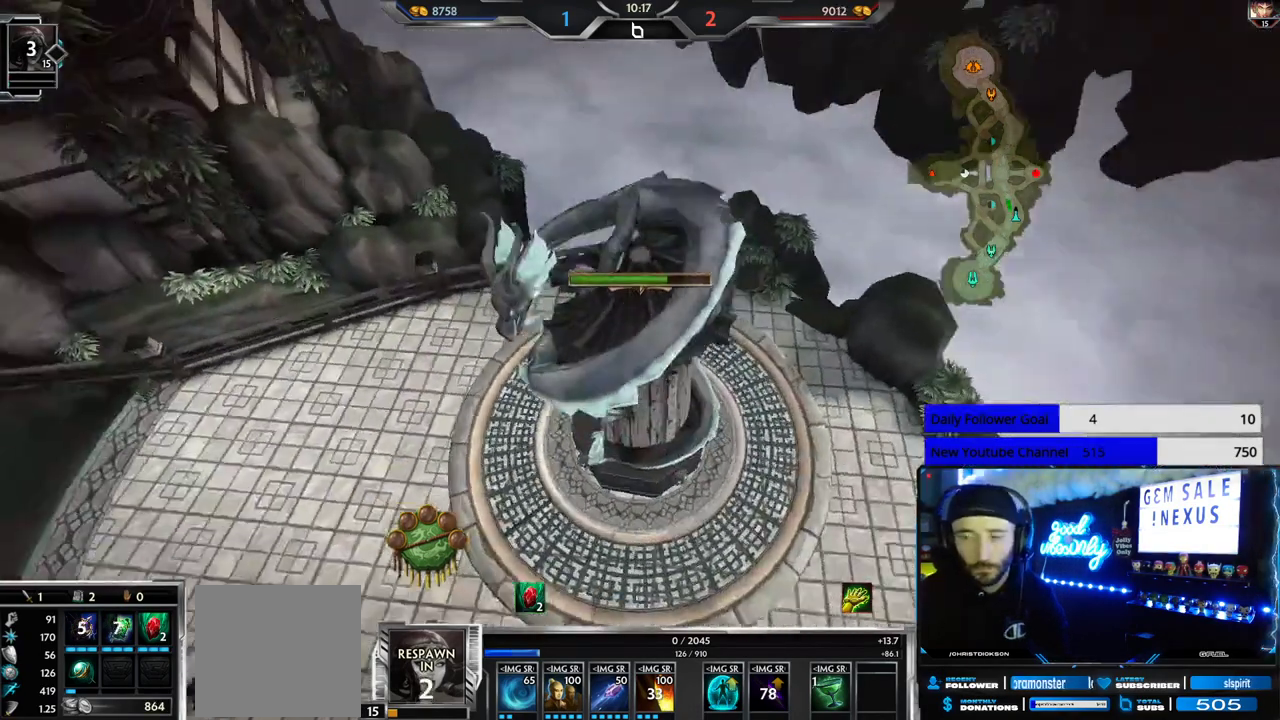
{"buttons": [], "left_stick": "up", "right_stick": "left", "events": [[100, "right_stick", "center"], [283, "right_stick", "left"]]}
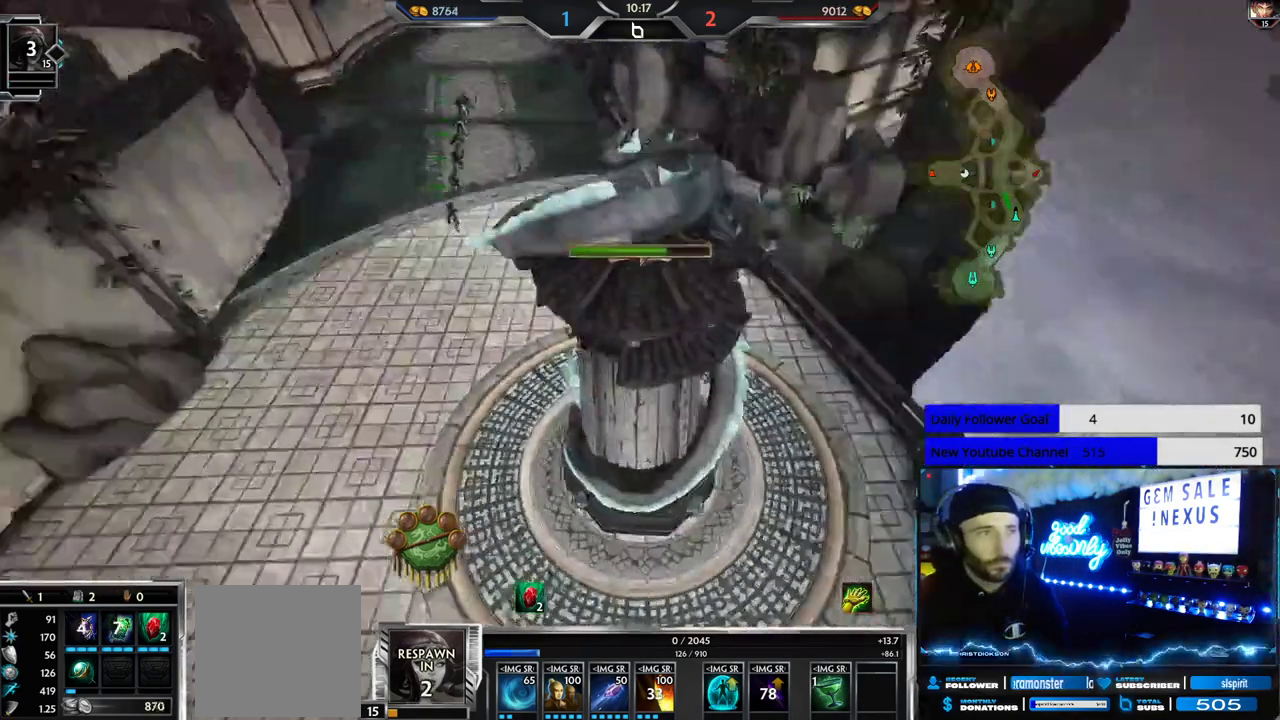
{"buttons": [], "left_stick": "up", "right_stick": "center", "events": [[133, "right_stick", "up-right"], [267, "right_stick", "center"]]}
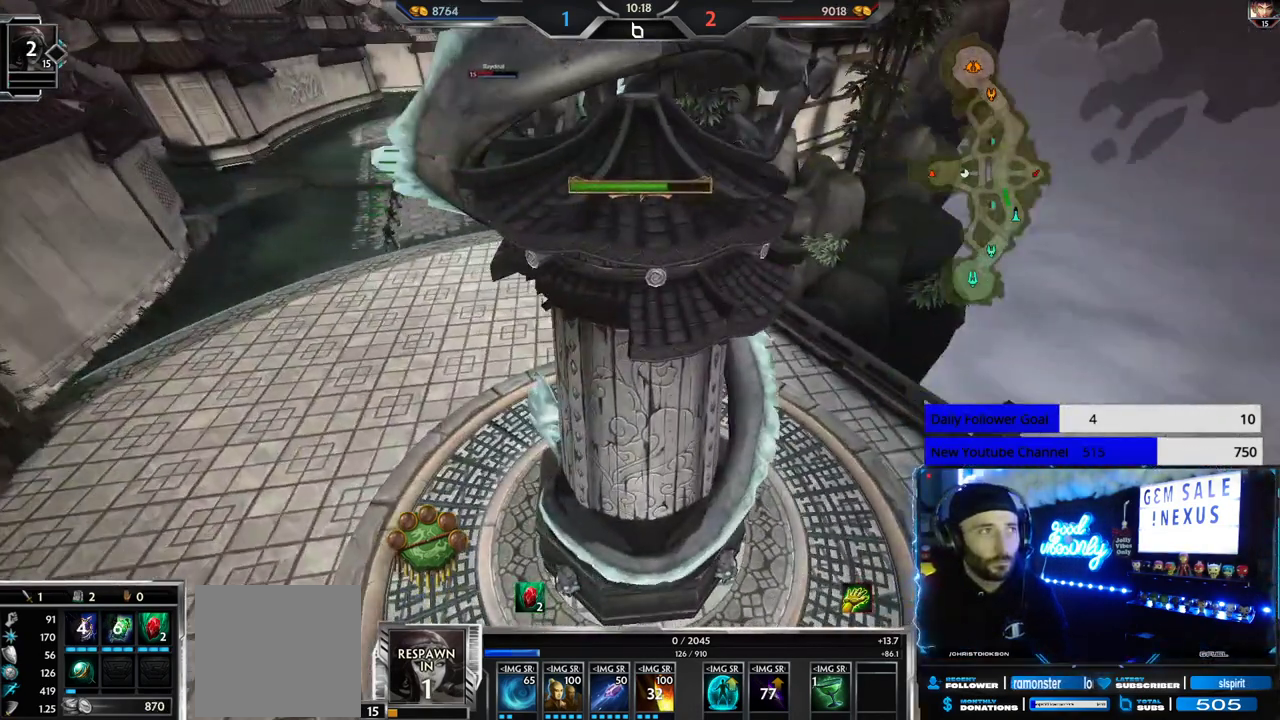
{"buttons": [], "left_stick": "up", "right_stick": "center", "events": []}
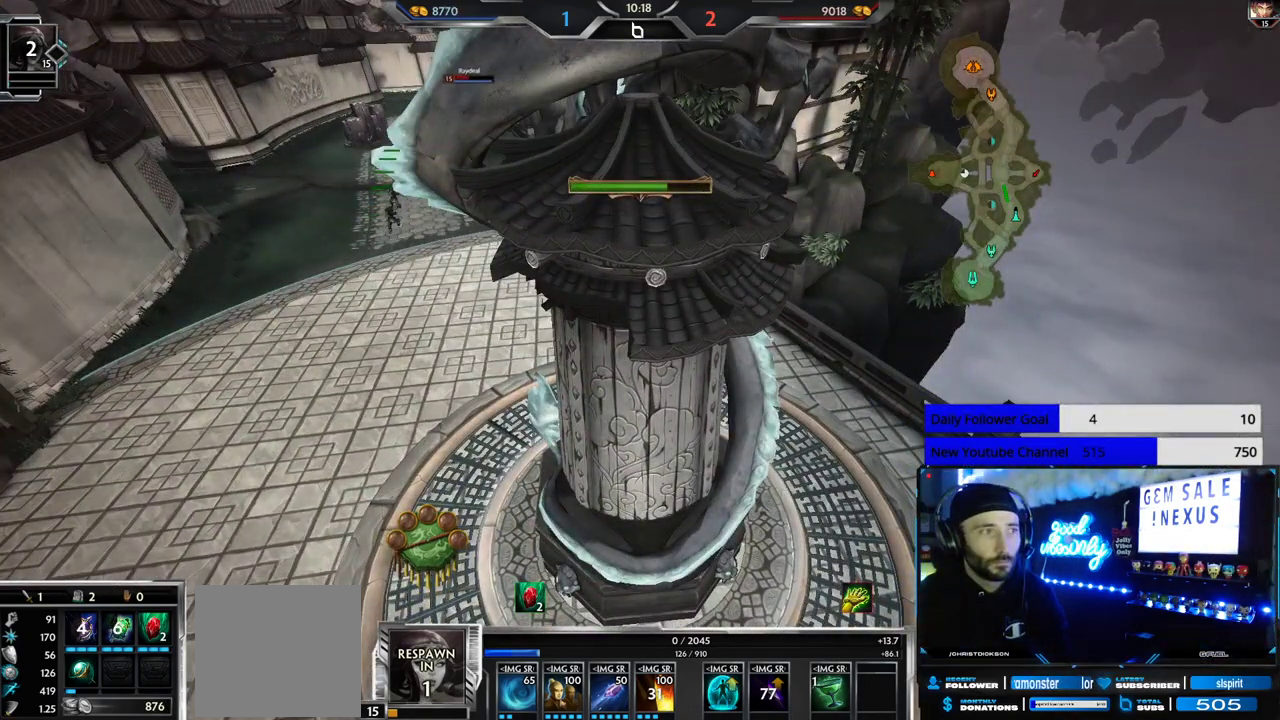
{"buttons": [], "left_stick": "up", "right_stick": "center", "events": []}
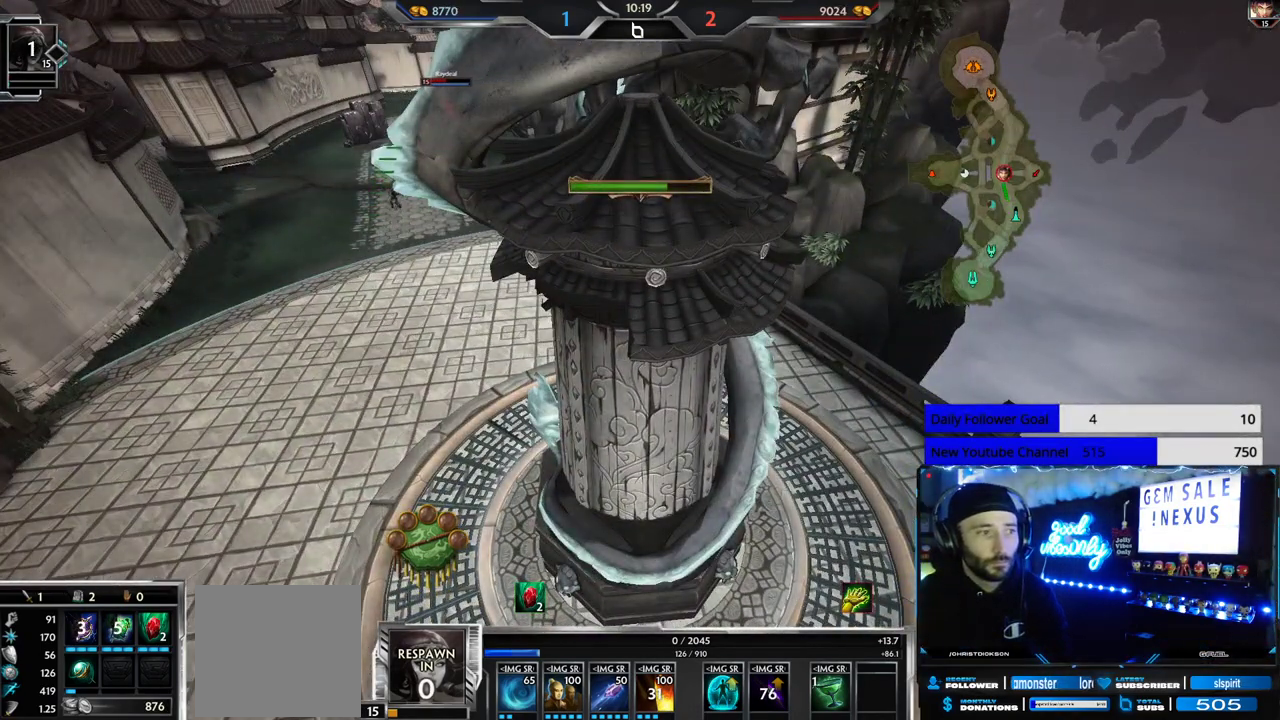
{"buttons": [], "left_stick": "up", "right_stick": "center", "events": [[283, "right_stick", "left"], [433, "right_stick", "center"]]}
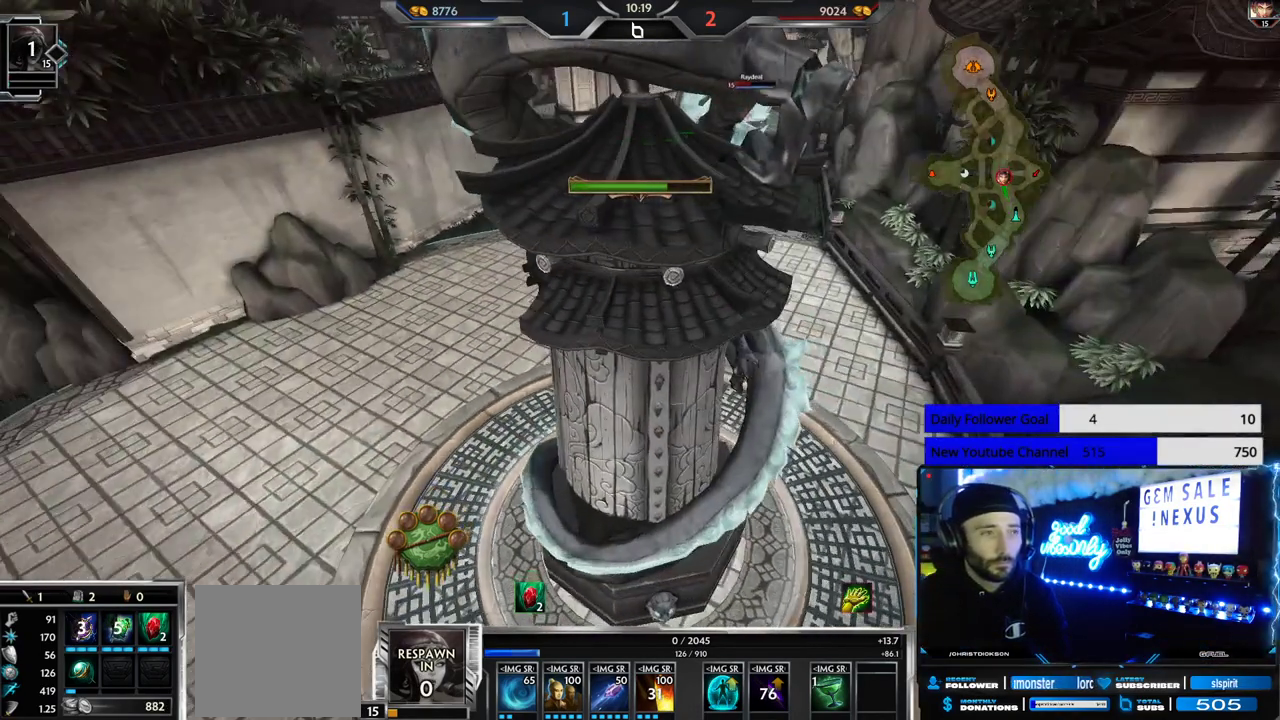
{"buttons": [], "left_stick": "up", "right_stick": "center", "events": [[100, "right_stick", "left"], [200, "right_stick", "center"], [367, "right_stick", "left"], [483, "right_stick", "center"]]}
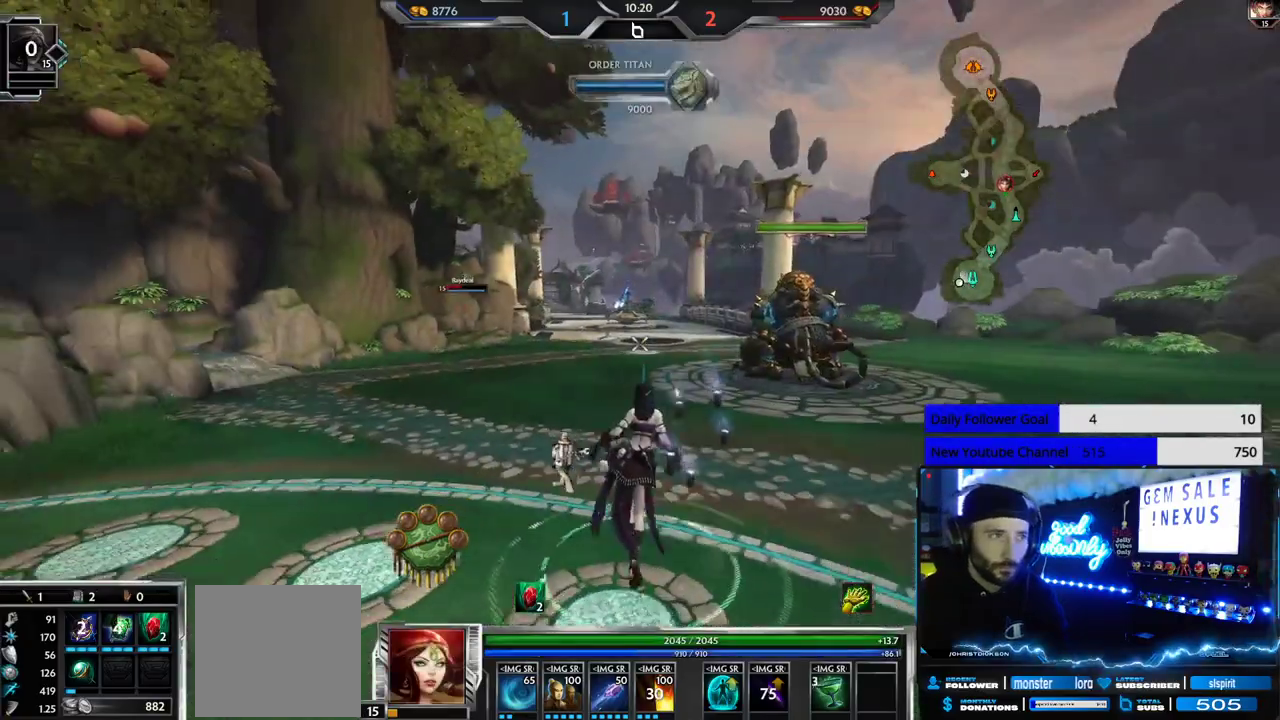
{"buttons": ["L2"], "left_stick": "up", "right_stick": "right", "events": [[300, "right_stick", "left"], [450, "right_stick", "center"], [483, "L2", "down"], [500, "right_stick", "right"]]}
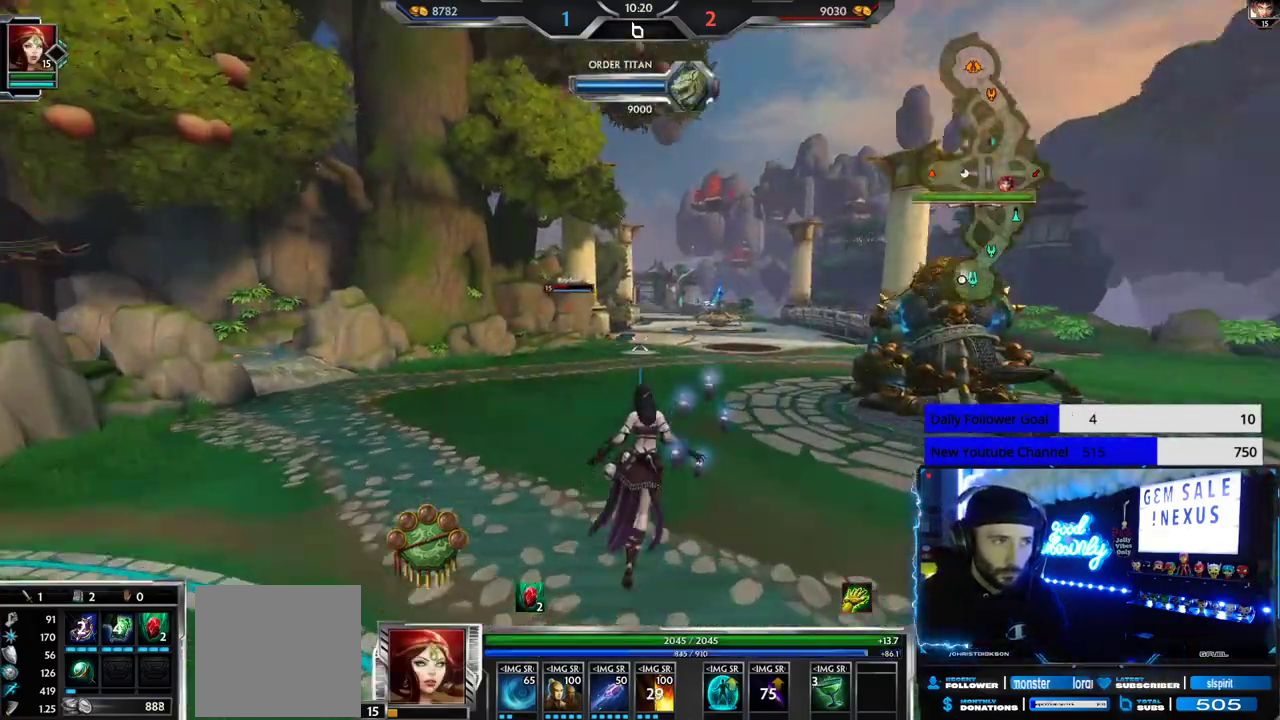
{"buttons": [], "left_stick": "up", "right_stick": "center", "events": [[33, "right_stick", "center"], [133, "L2", "up"]]}
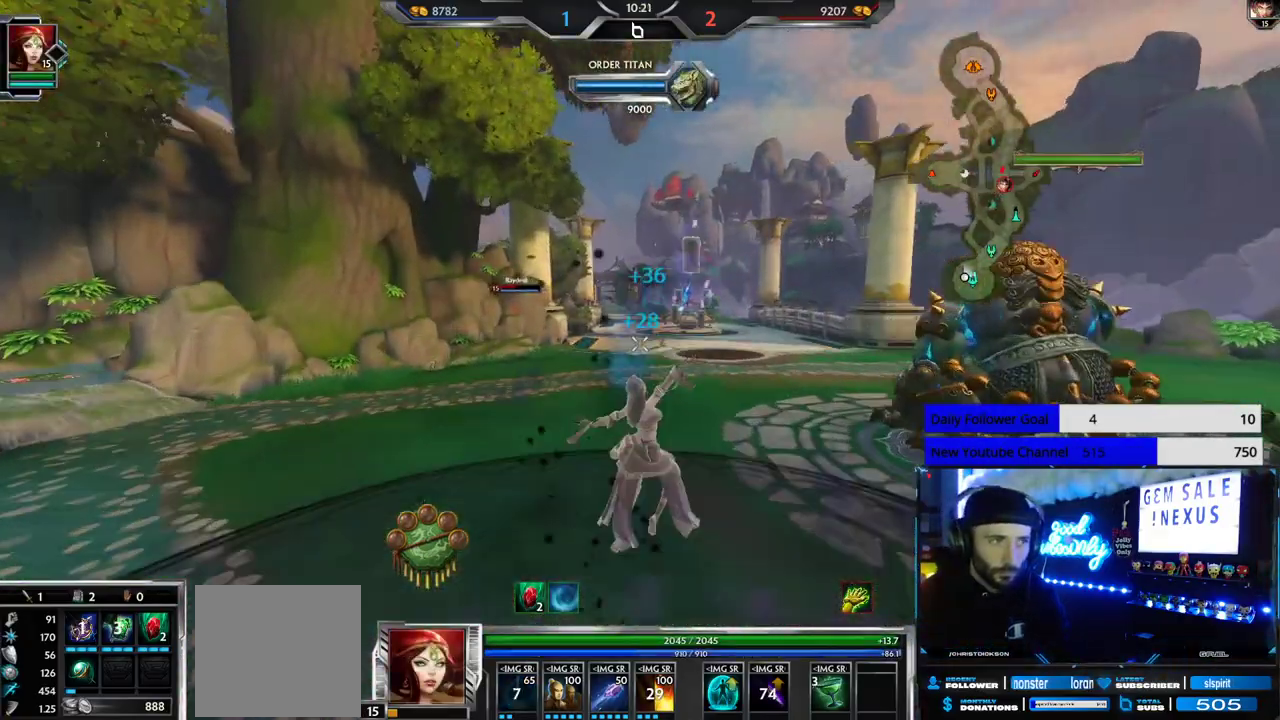
{"buttons": [], "left_stick": "up", "right_stick": "center", "events": []}
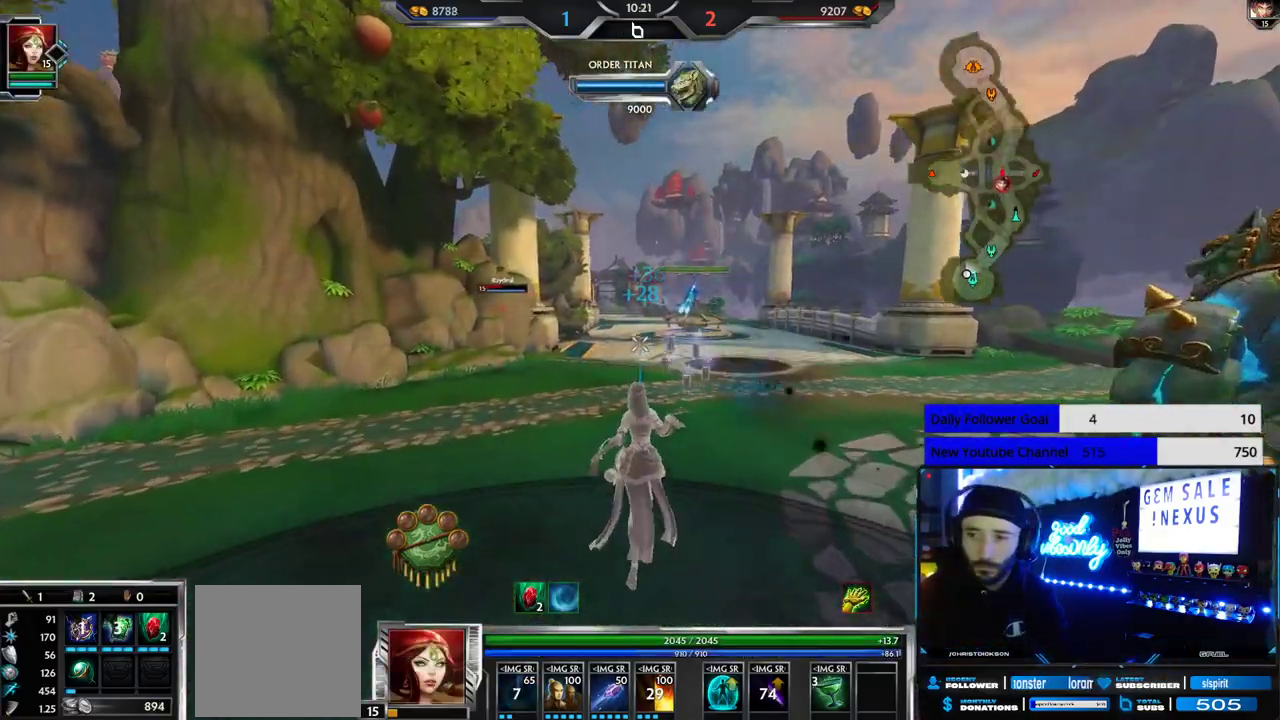
{"buttons": [], "left_stick": "up", "right_stick": "center", "events": []}
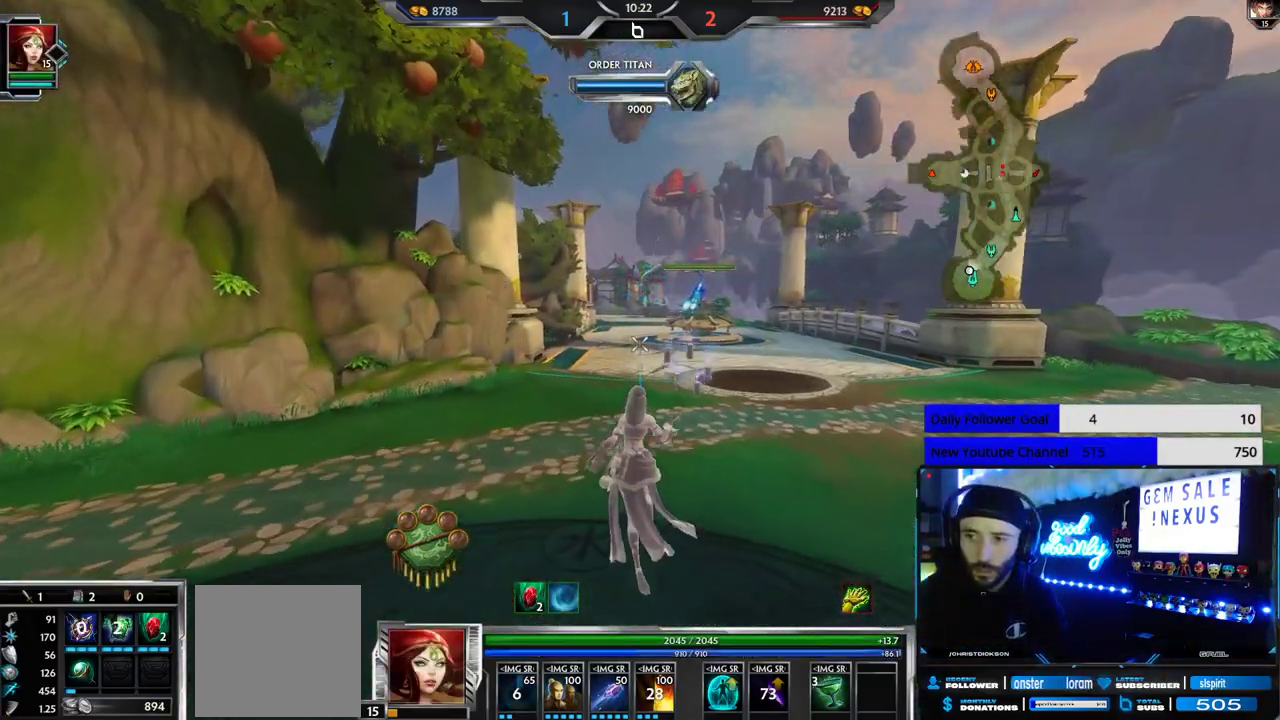
{"buttons": [], "left_stick": "up", "right_stick": "center", "events": []}
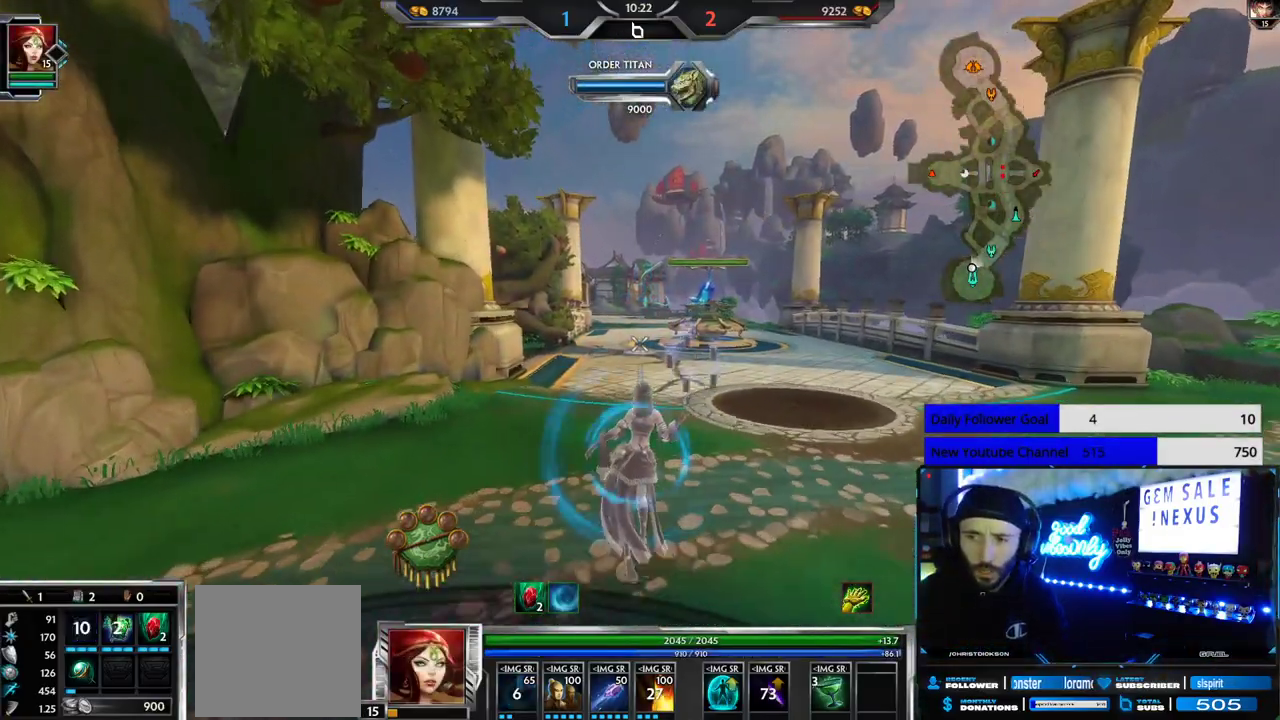
{"buttons": [], "left_stick": "up", "right_stick": "center", "events": []}
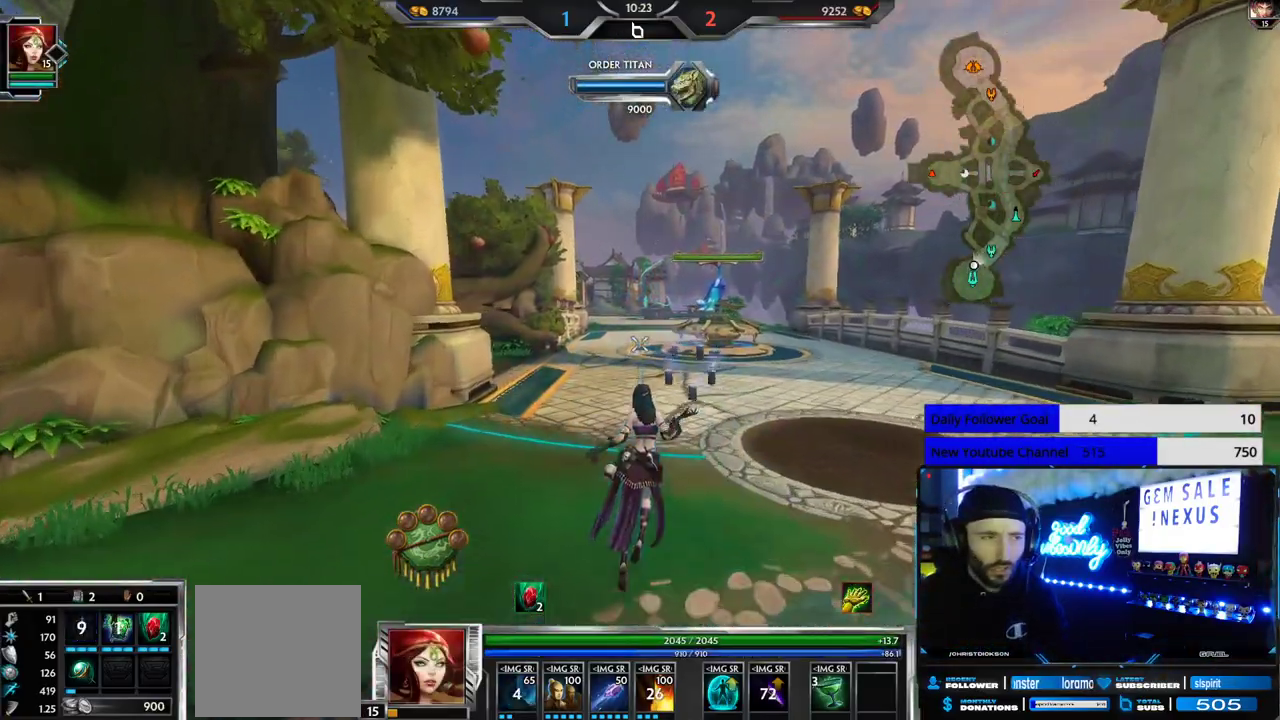
{"buttons": [], "left_stick": "up", "right_stick": "center", "events": []}
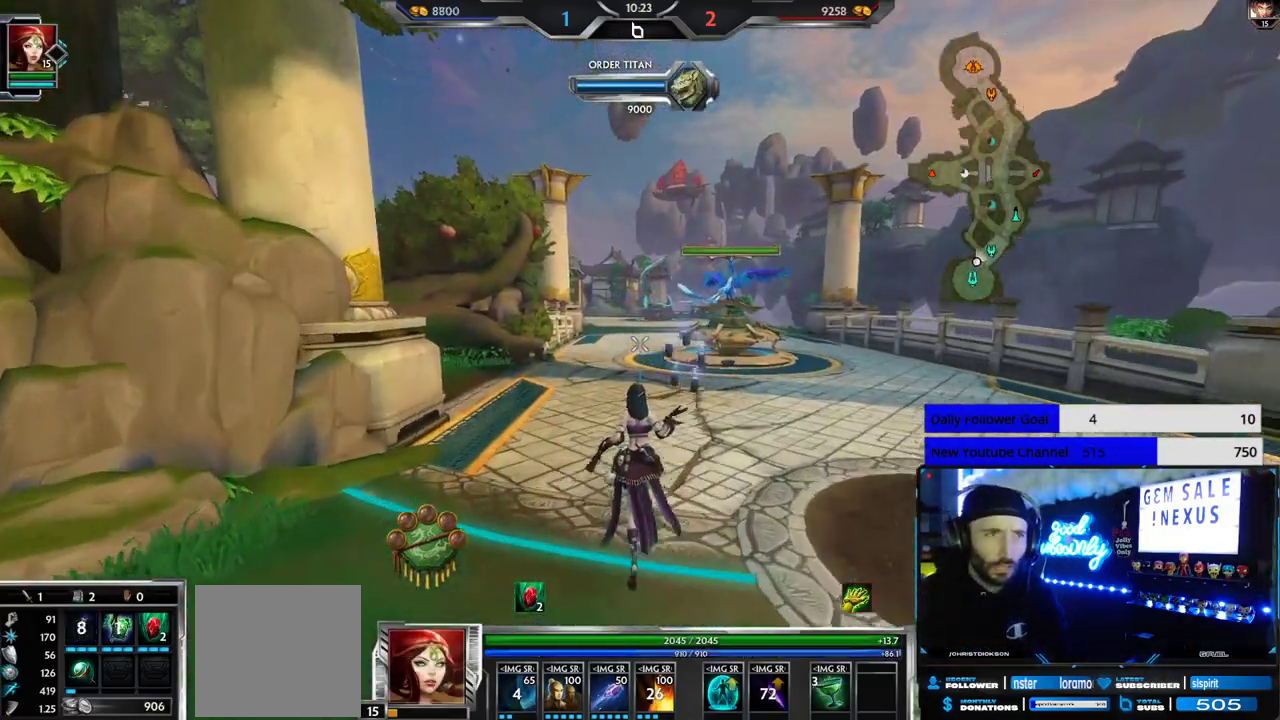
{"buttons": [], "left_stick": "up", "right_stick": "center", "events": []}
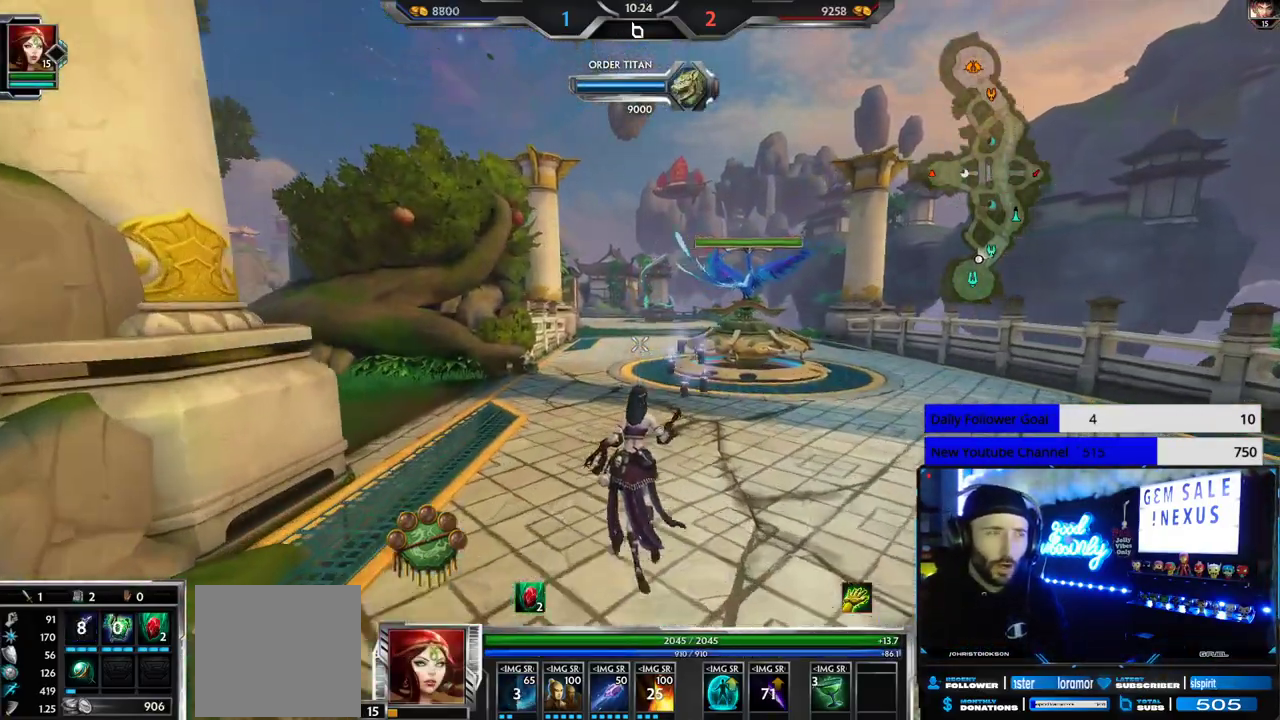
{"buttons": [], "left_stick": "up", "right_stick": "center", "events": []}
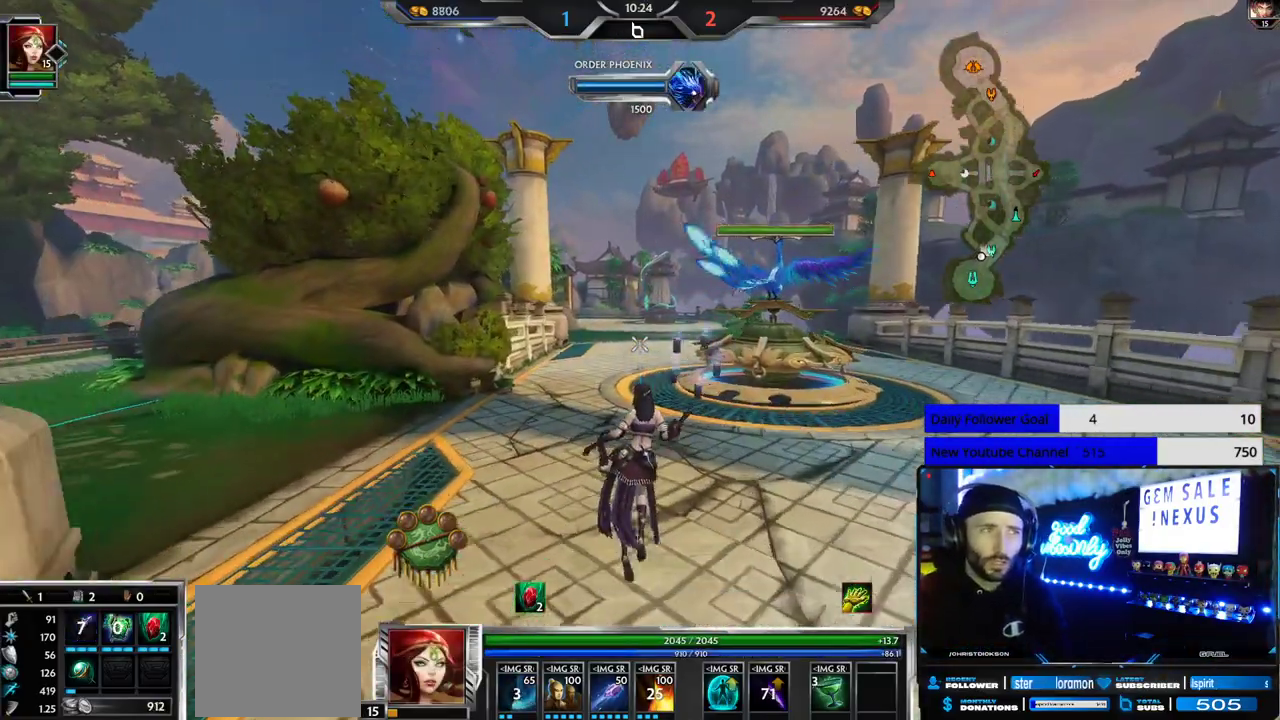
{"buttons": [], "left_stick": "up", "right_stick": "center", "events": []}
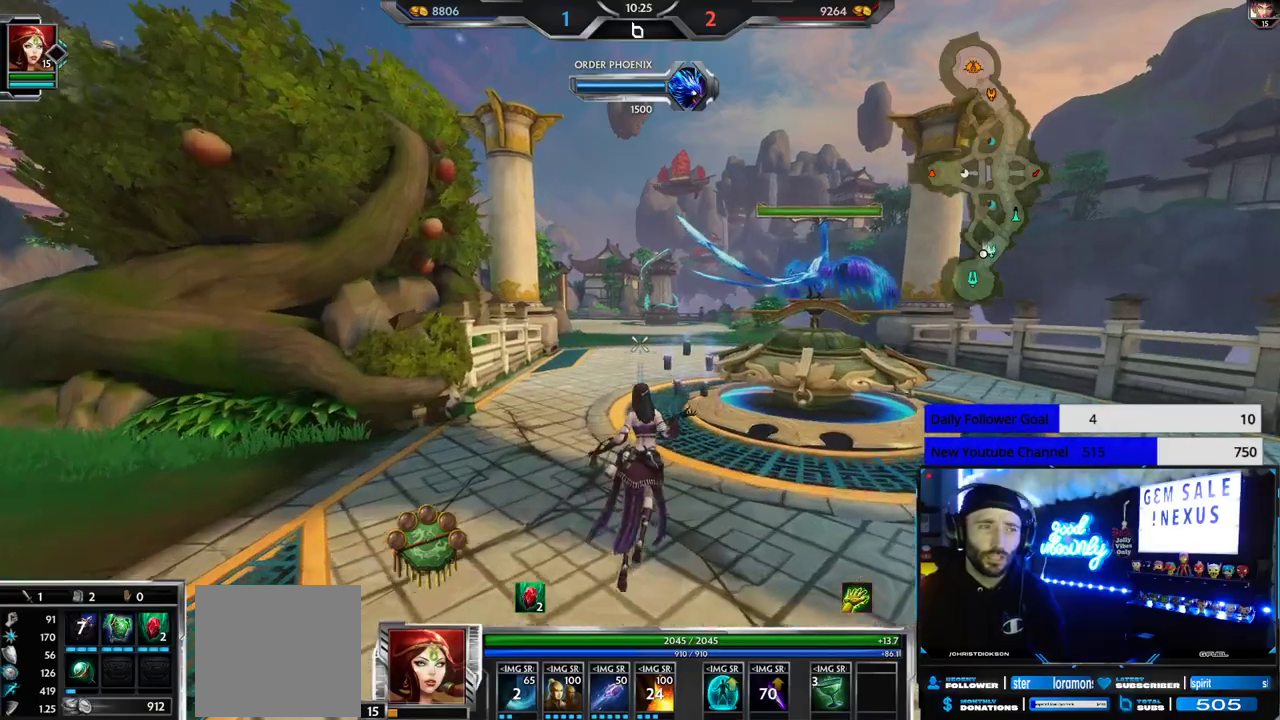
{"buttons": [], "left_stick": "up", "right_stick": "center", "events": []}
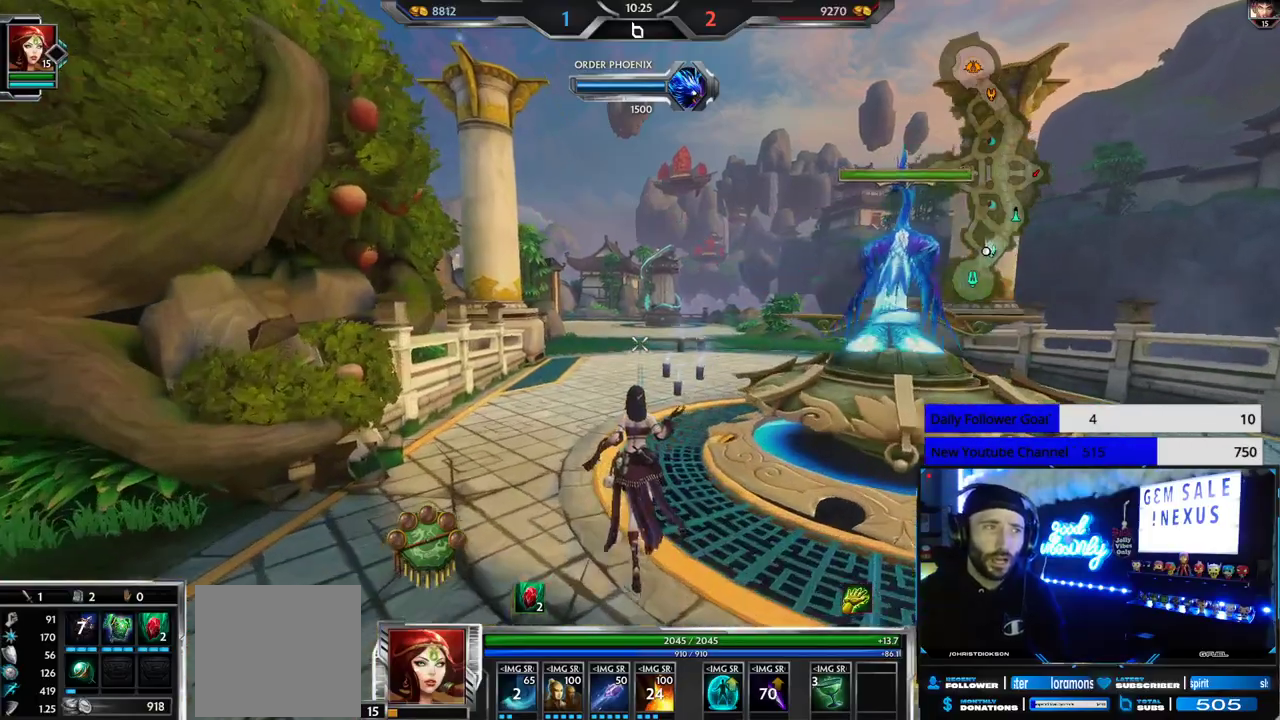
{"buttons": [], "left_stick": "up", "right_stick": "center", "events": []}
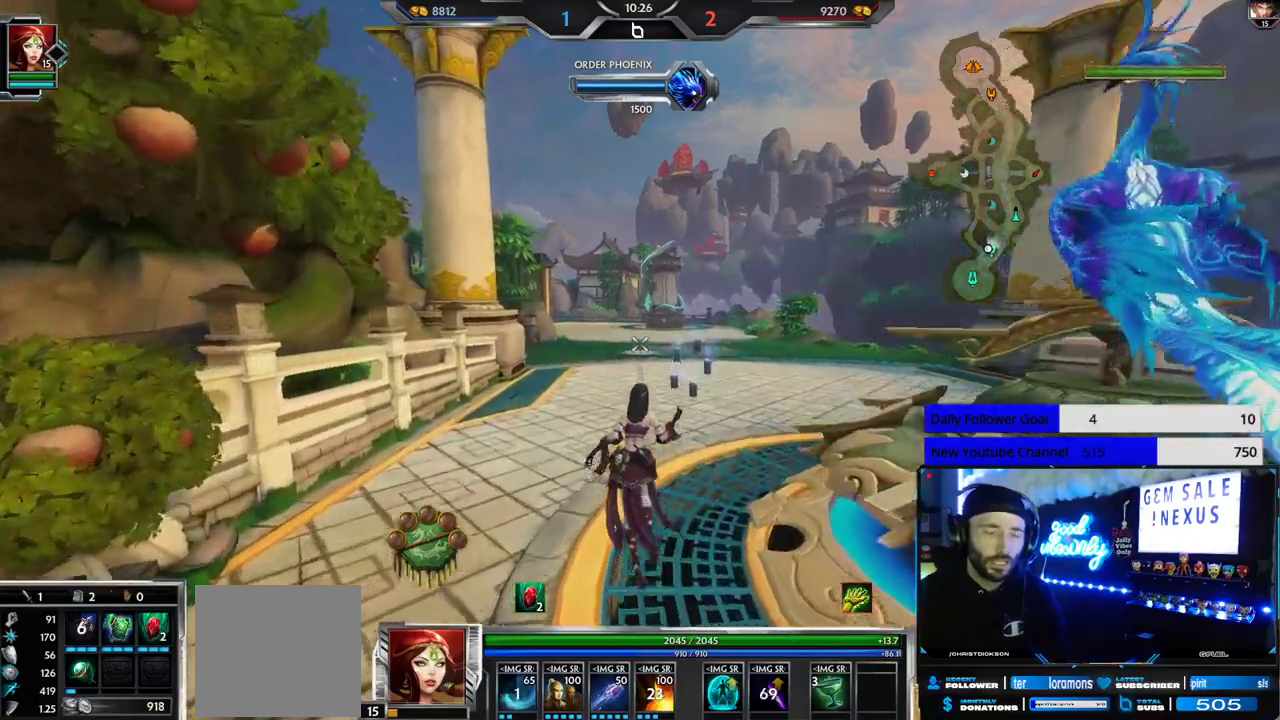
{"buttons": [], "left_stick": "up", "right_stick": "center", "events": []}
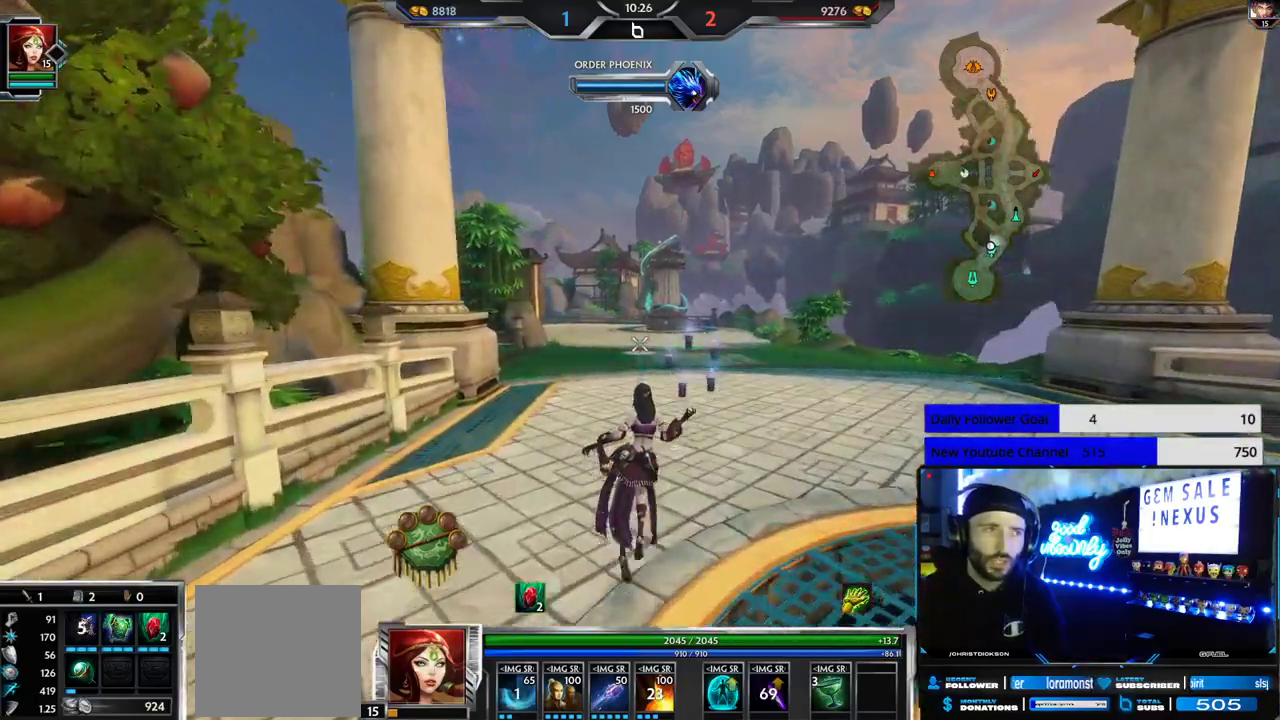
{"buttons": [], "left_stick": "up", "right_stick": "center", "events": []}
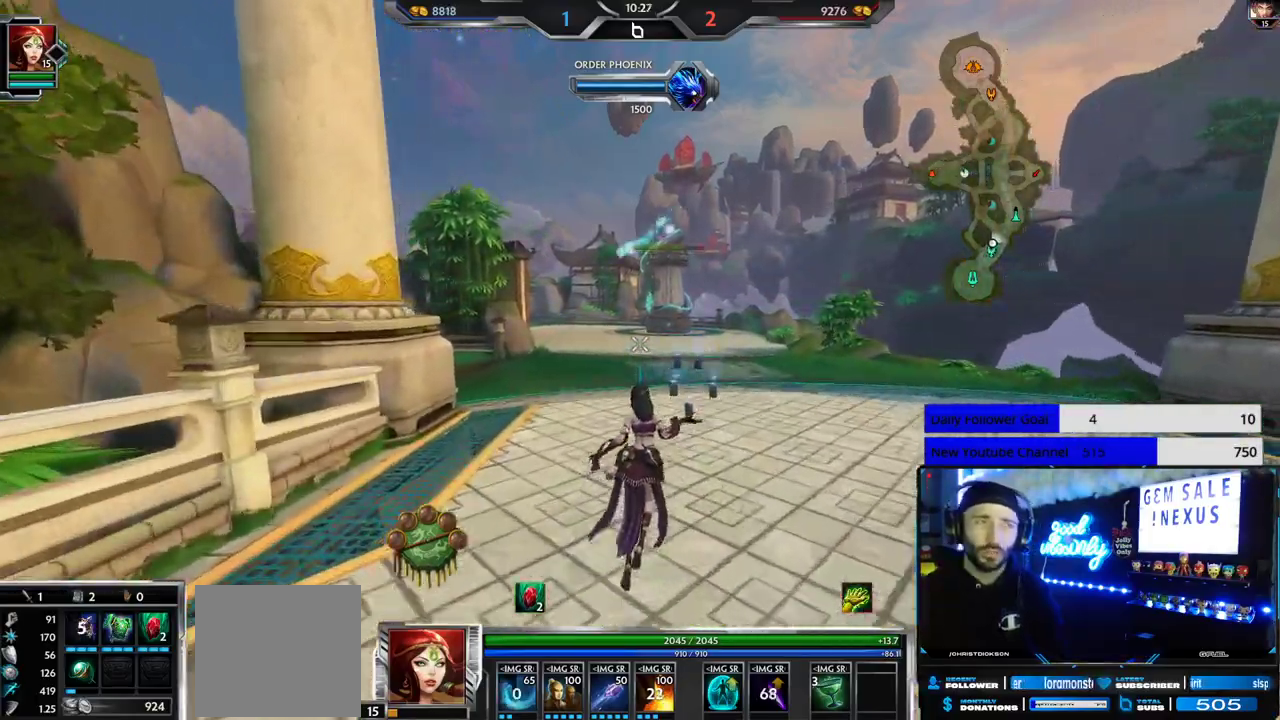
{"buttons": [], "left_stick": "up", "right_stick": "center", "events": []}
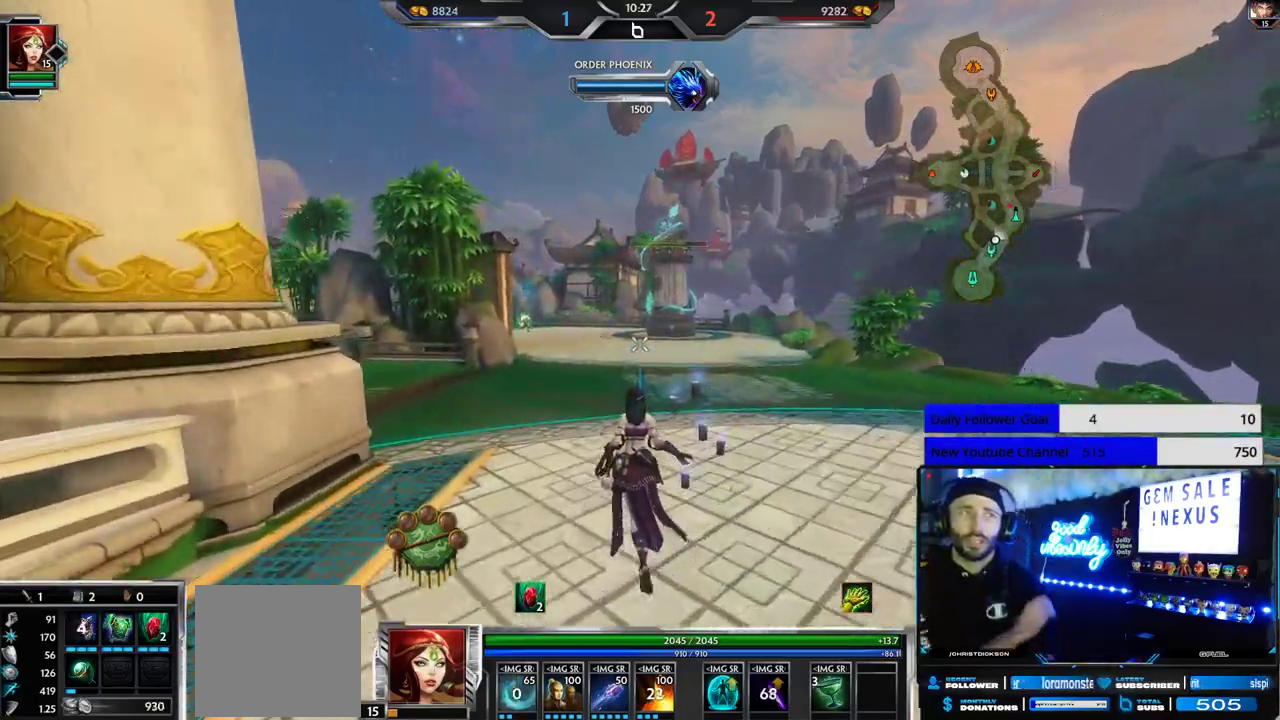
{"buttons": [], "left_stick": "up", "right_stick": "center", "events": []}